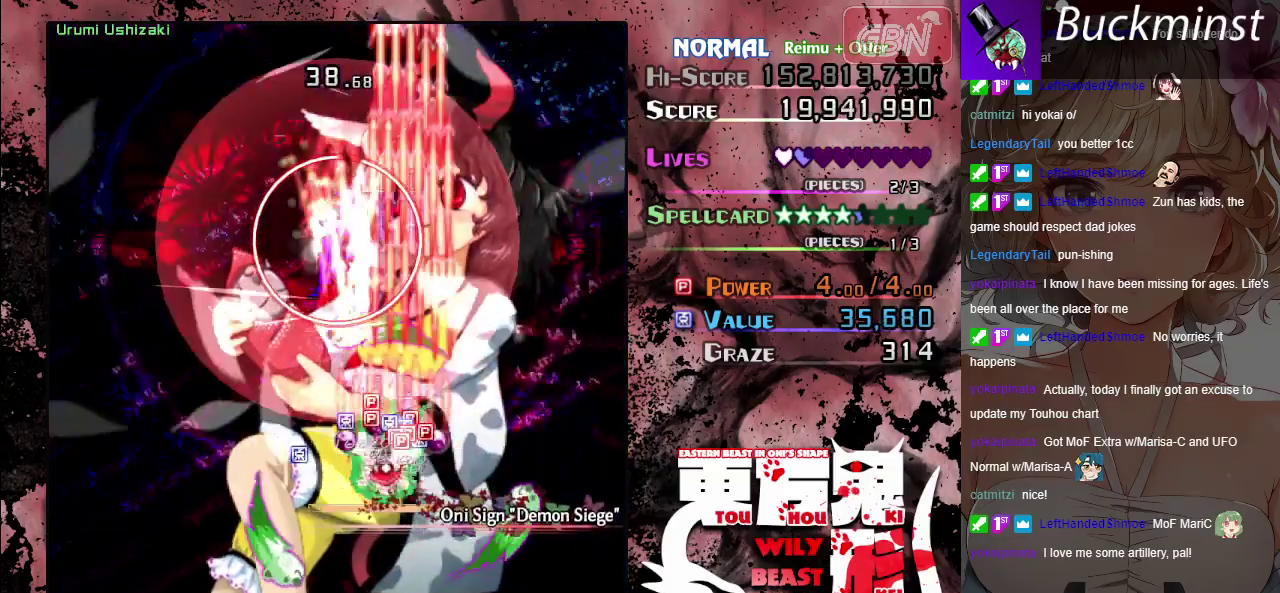
Gameplay with a controller (Xbox layout); each line is a JSON object with the inputs held at the frame after it (dt_ms = milliseconds from this image to that frame). "button_events" lists button changes between this image and that frame as [ms after this image, input, new state], when the widget could be followed in between (sticks are given only as held states). Not read: L3 R3 right_stick.
{"dt_ms": 500, "buttons": ["A", "X"], "left_stick": "center", "button_events": []}
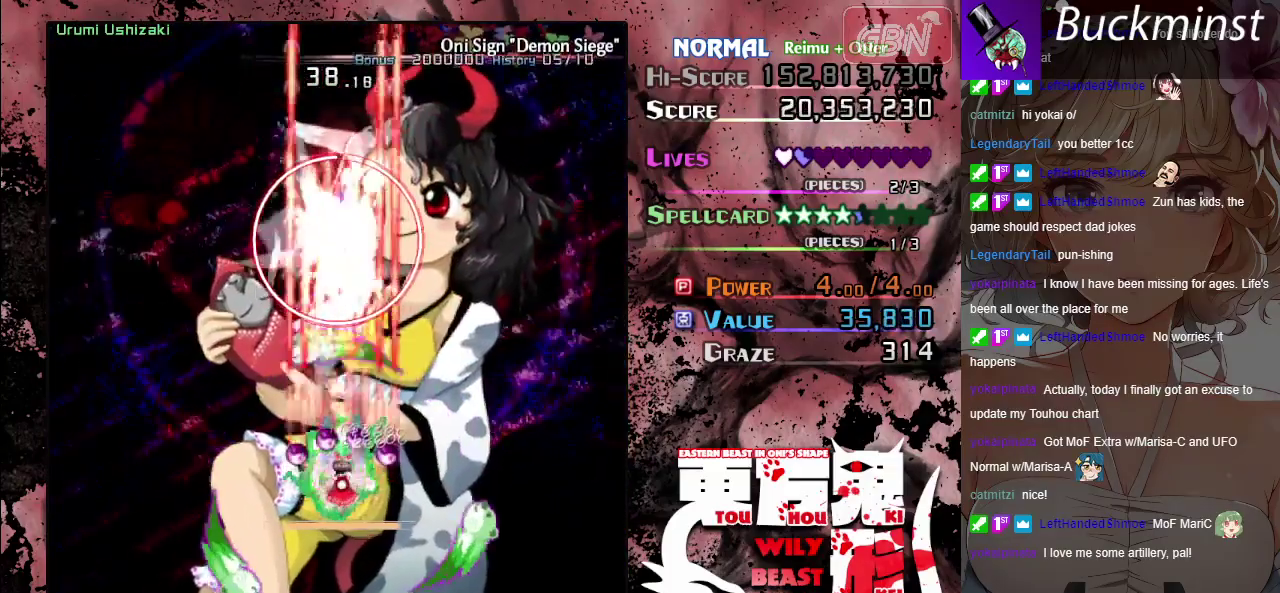
{"dt_ms": 500, "buttons": ["A", "X"], "left_stick": "center", "button_events": []}
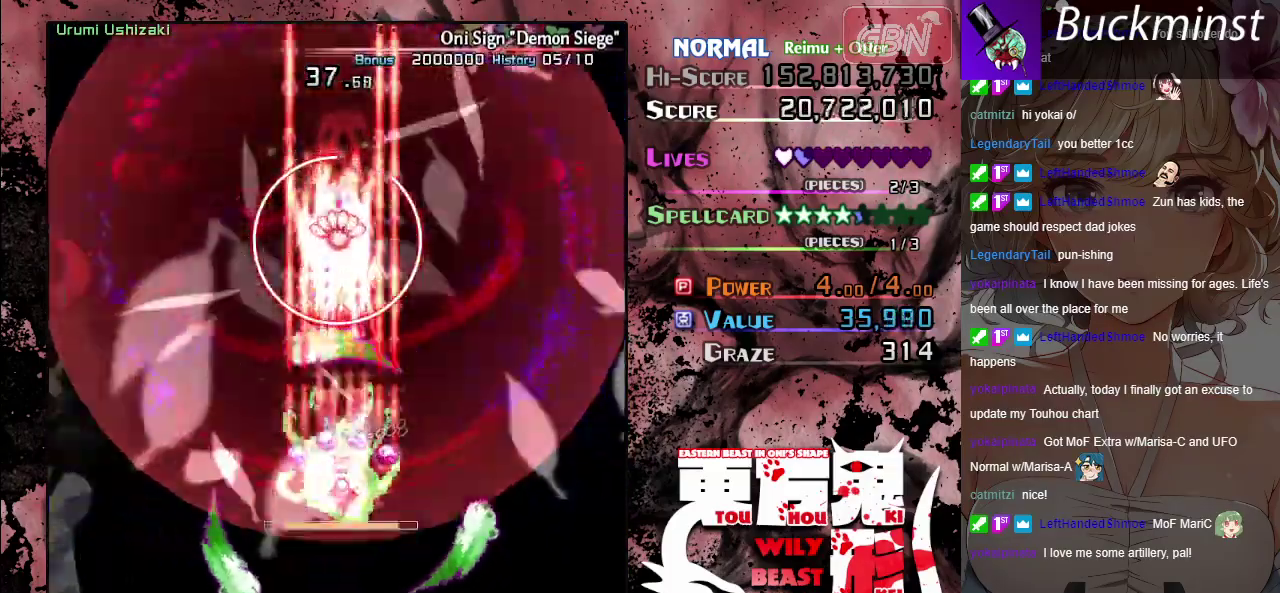
{"dt_ms": 500, "buttons": ["A", "X"], "left_stick": "center", "button_events": []}
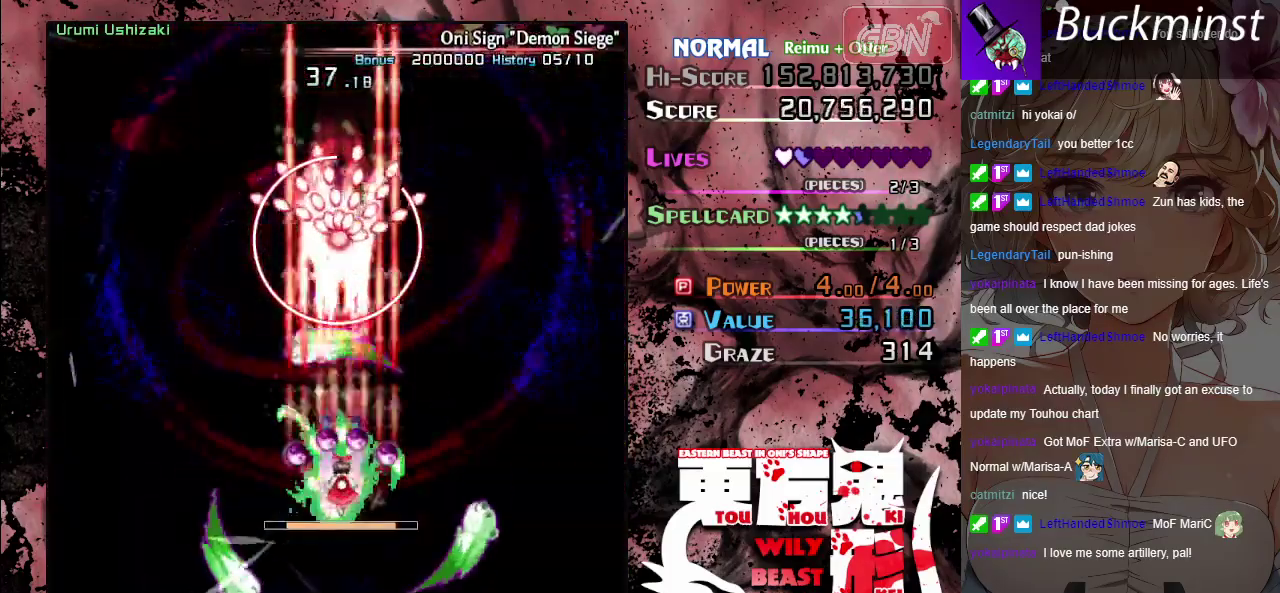
{"dt_ms": 500, "buttons": ["A", "X"], "left_stick": "center", "button_events": []}
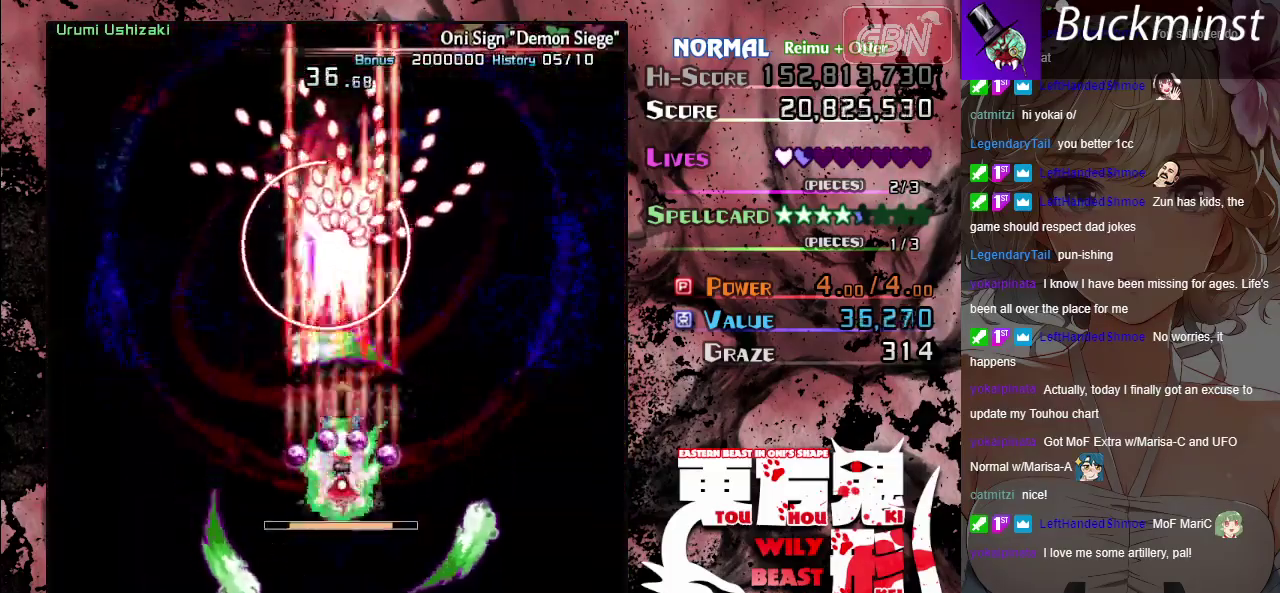
{"dt_ms": 400, "buttons": ["A", "X"], "left_stick": "up-left", "button_events": []}
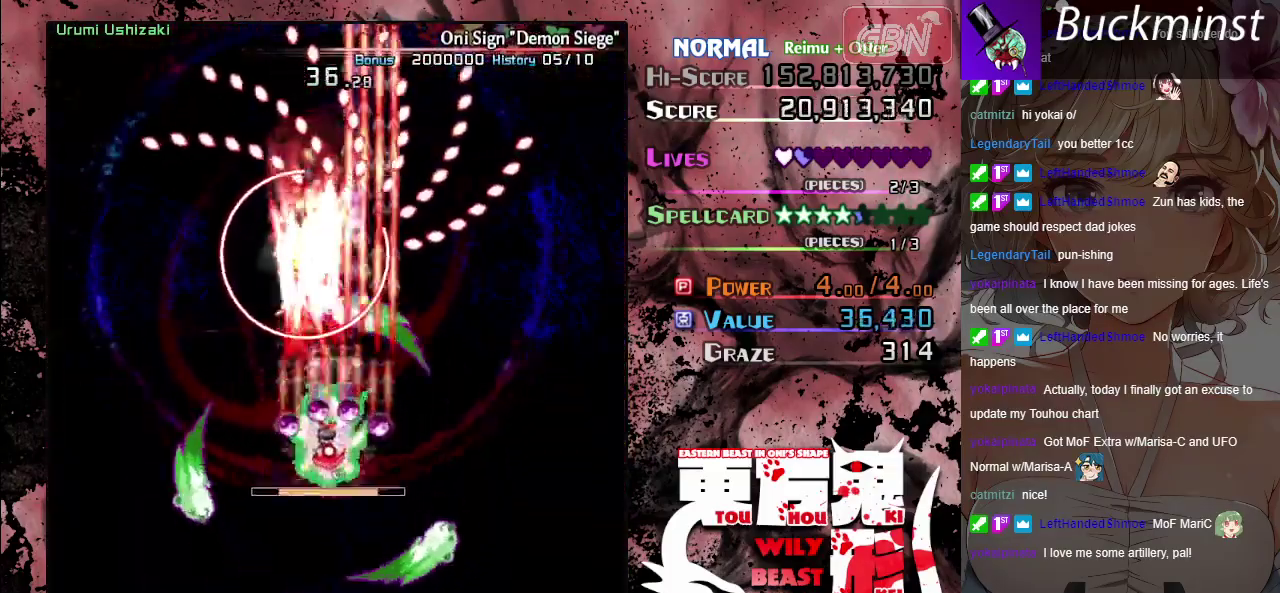
{"dt_ms": 600, "buttons": ["A", "X"], "left_stick": "center", "button_events": []}
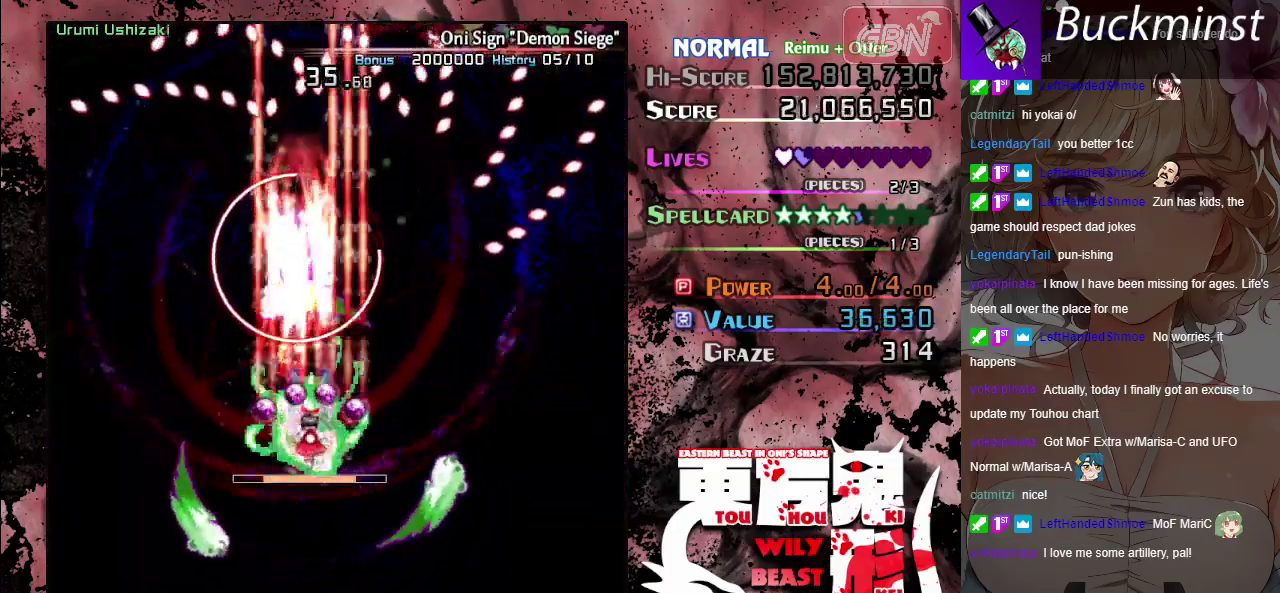
{"dt_ms": 500, "buttons": ["A", "X"], "left_stick": "center", "button_events": []}
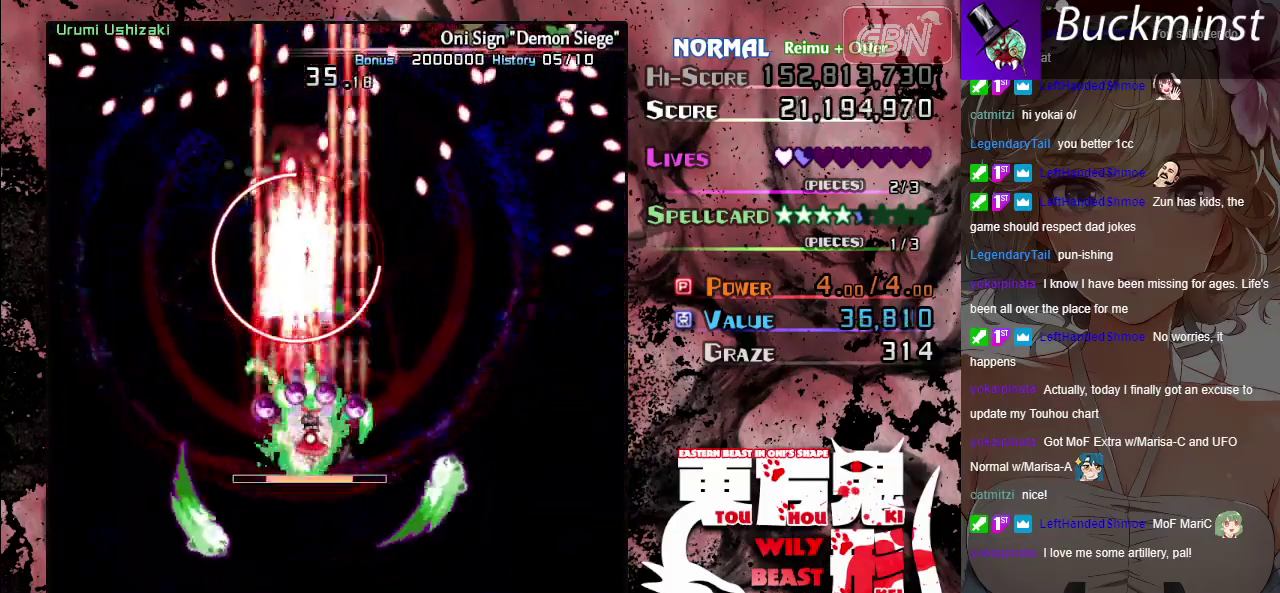
{"dt_ms": 500, "buttons": ["A", "X"], "left_stick": "center", "button_events": []}
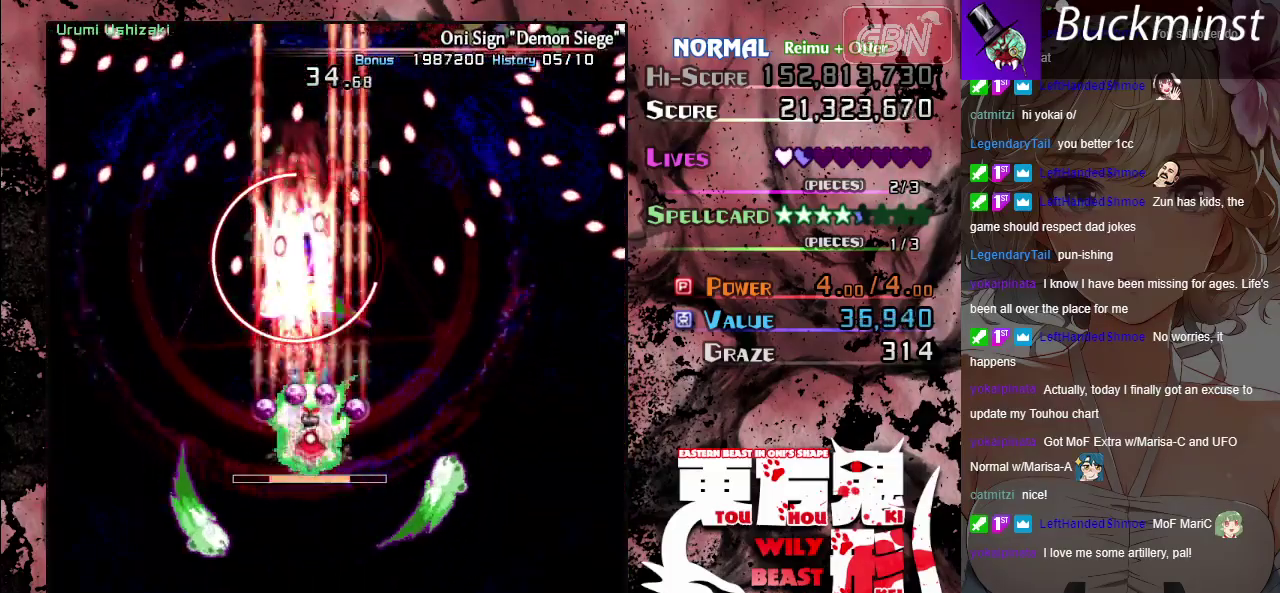
{"dt_ms": 500, "buttons": ["A", "X"], "left_stick": "center", "button_events": []}
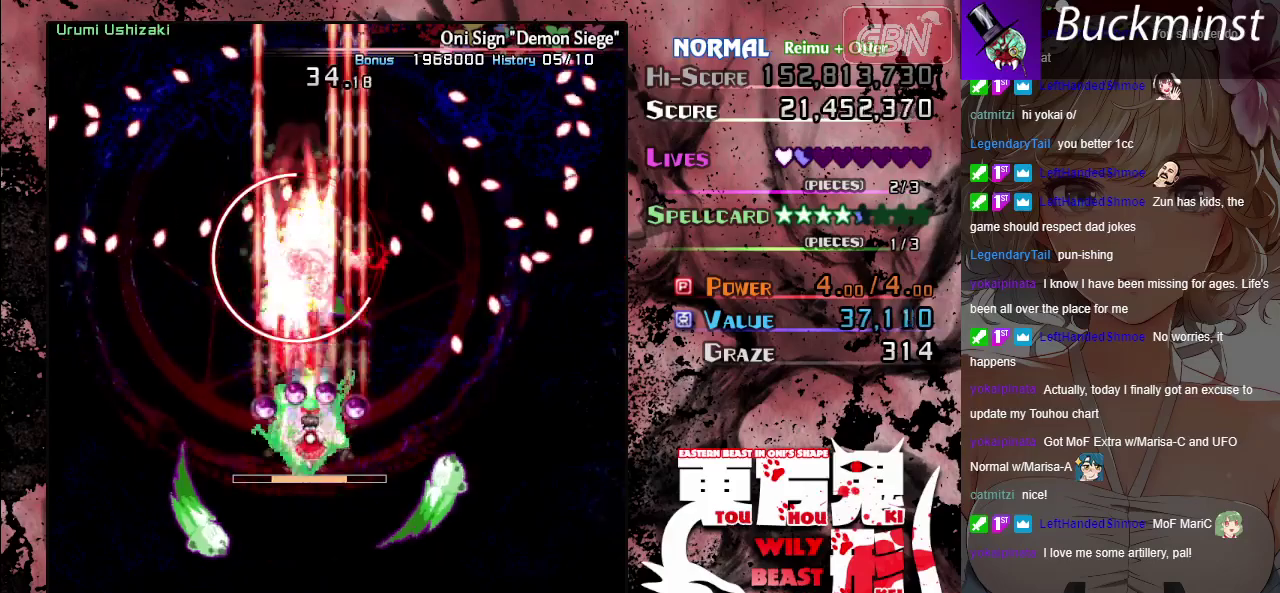
{"dt_ms": 500, "buttons": ["A", "X"], "left_stick": "center", "button_events": []}
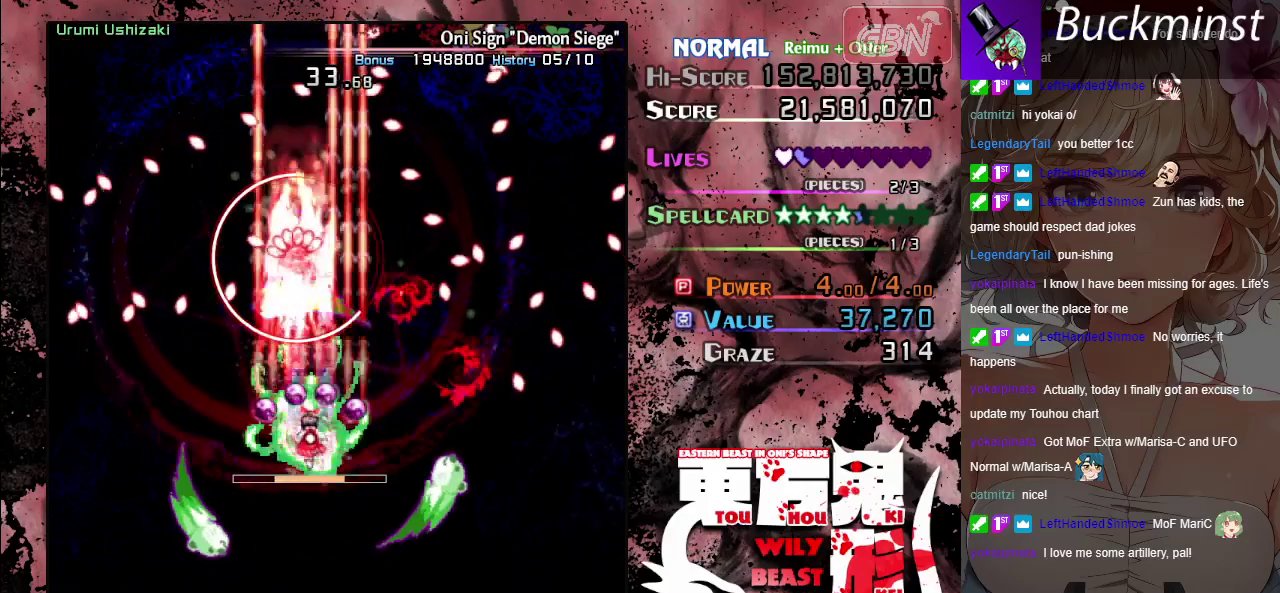
{"dt_ms": 500, "buttons": ["A", "X"], "left_stick": "center", "button_events": []}
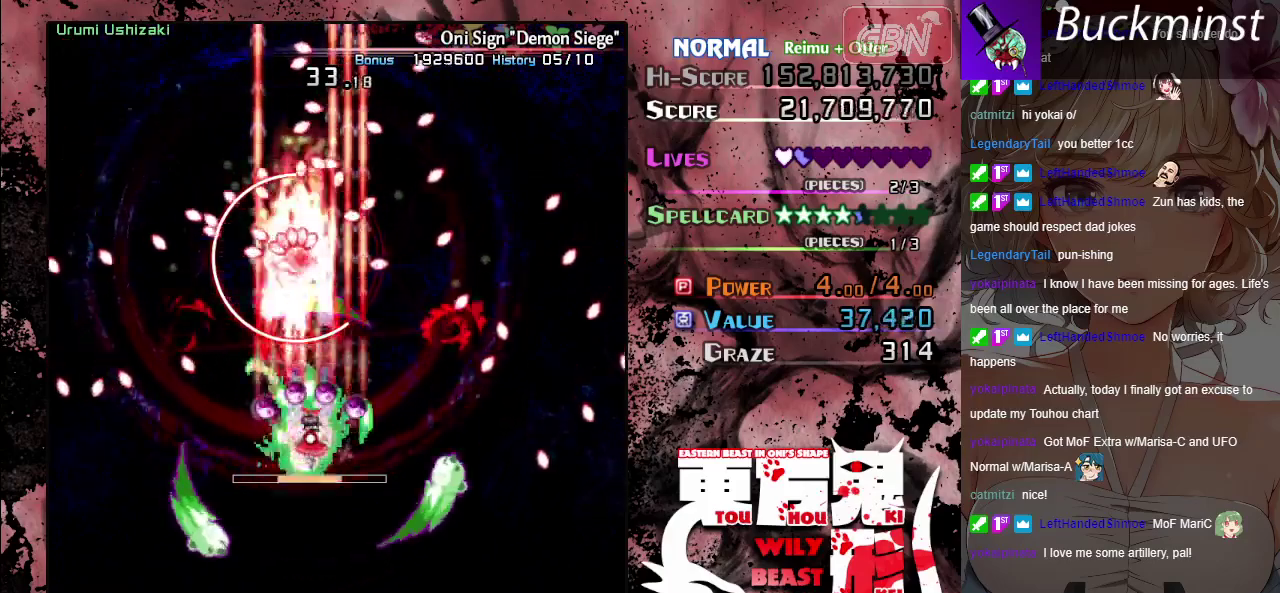
{"dt_ms": 500, "buttons": ["A", "X"], "left_stick": "center", "button_events": []}
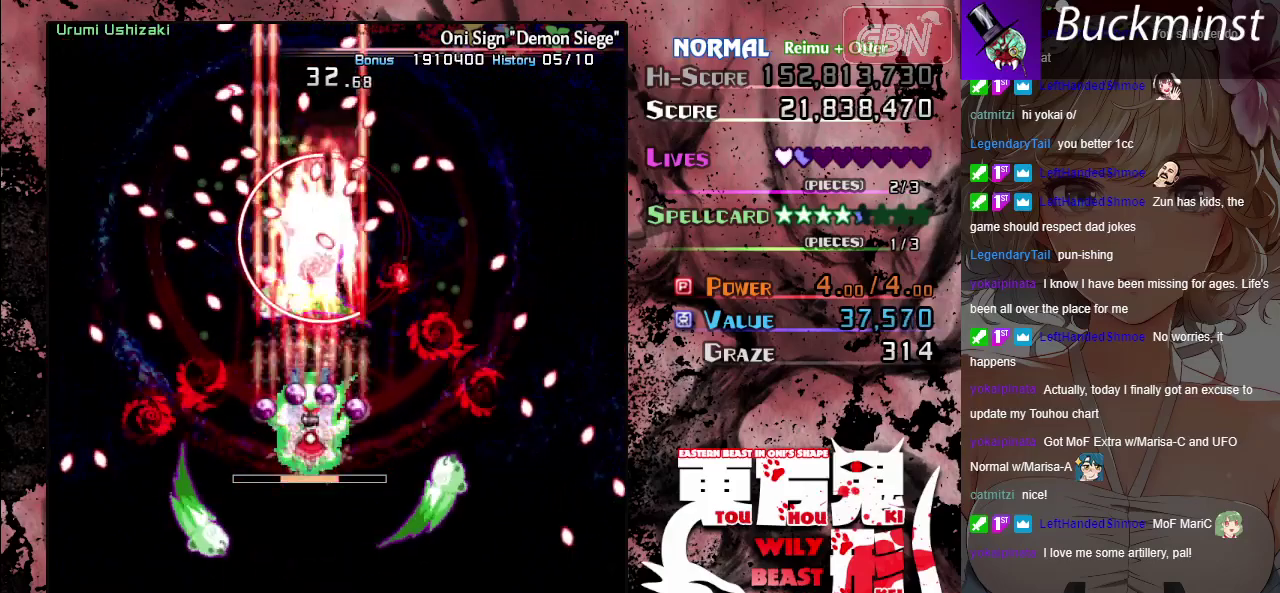
{"dt_ms": 500, "buttons": ["A", "X"], "left_stick": "center", "button_events": []}
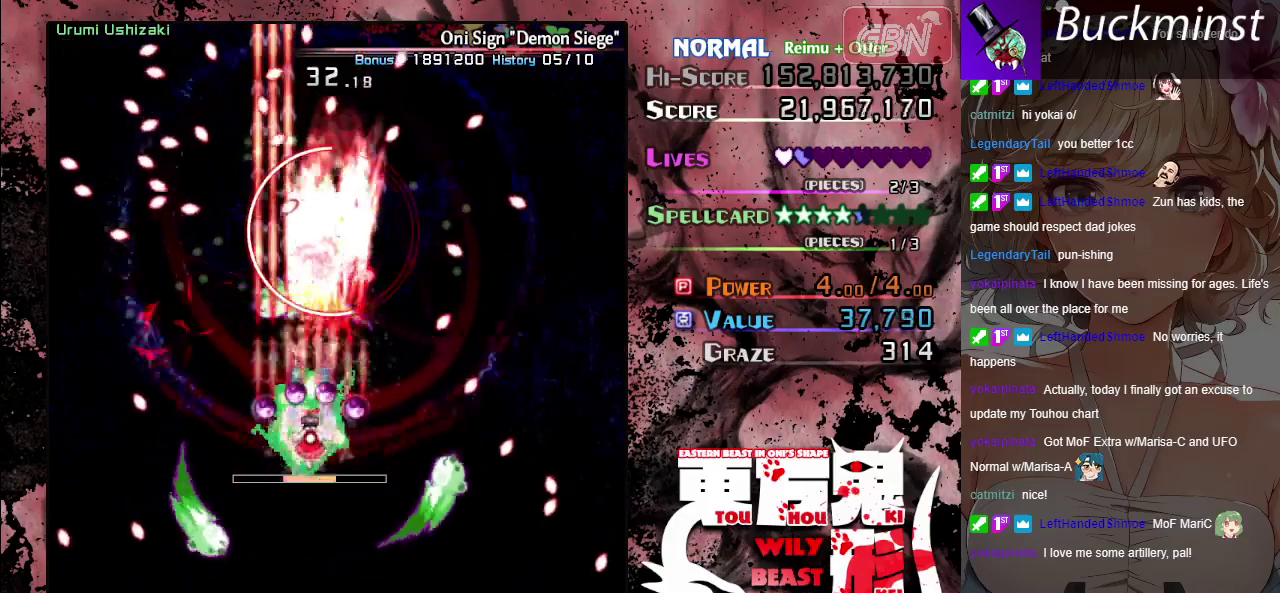
{"dt_ms": 500, "buttons": ["A", "X"], "left_stick": "center", "button_events": []}
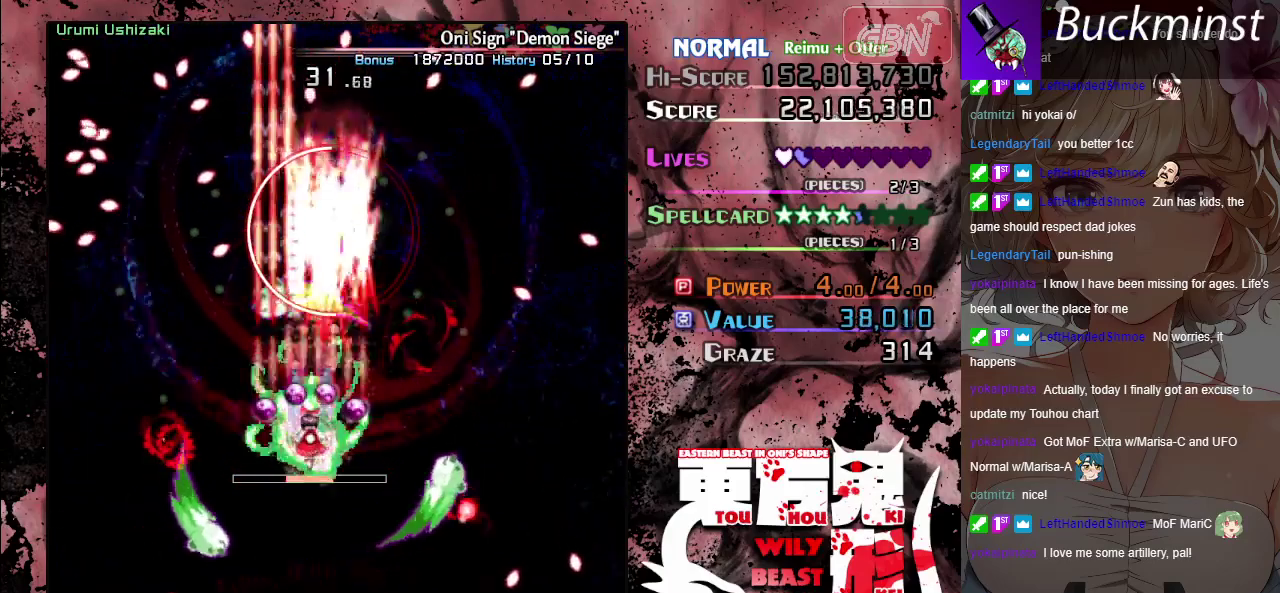
{"dt_ms": 500, "buttons": ["A", "X"], "left_stick": "center", "button_events": []}
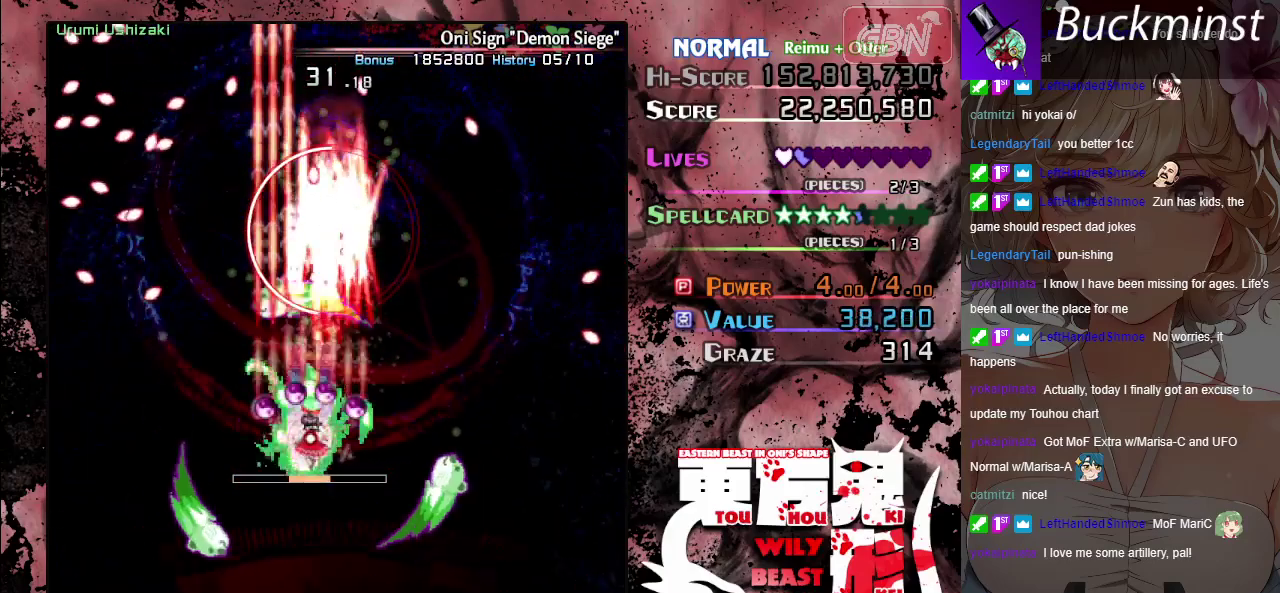
{"dt_ms": 500, "buttons": ["A", "X"], "left_stick": "center", "button_events": []}
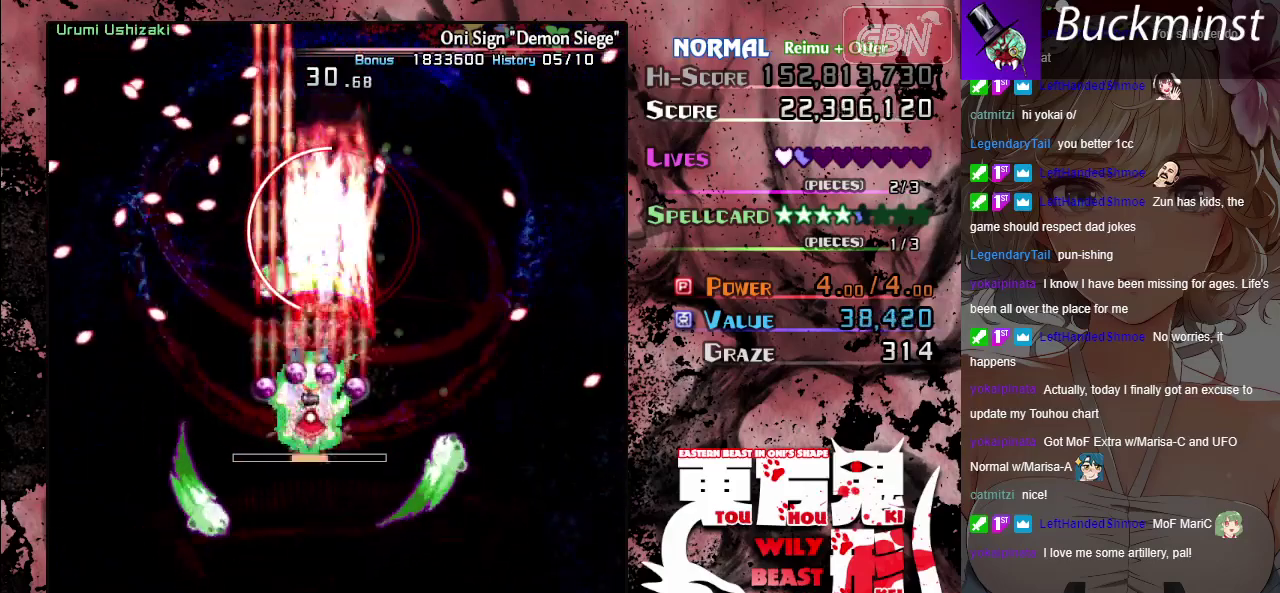
{"dt_ms": 500, "buttons": ["A", "X"], "left_stick": "center", "button_events": []}
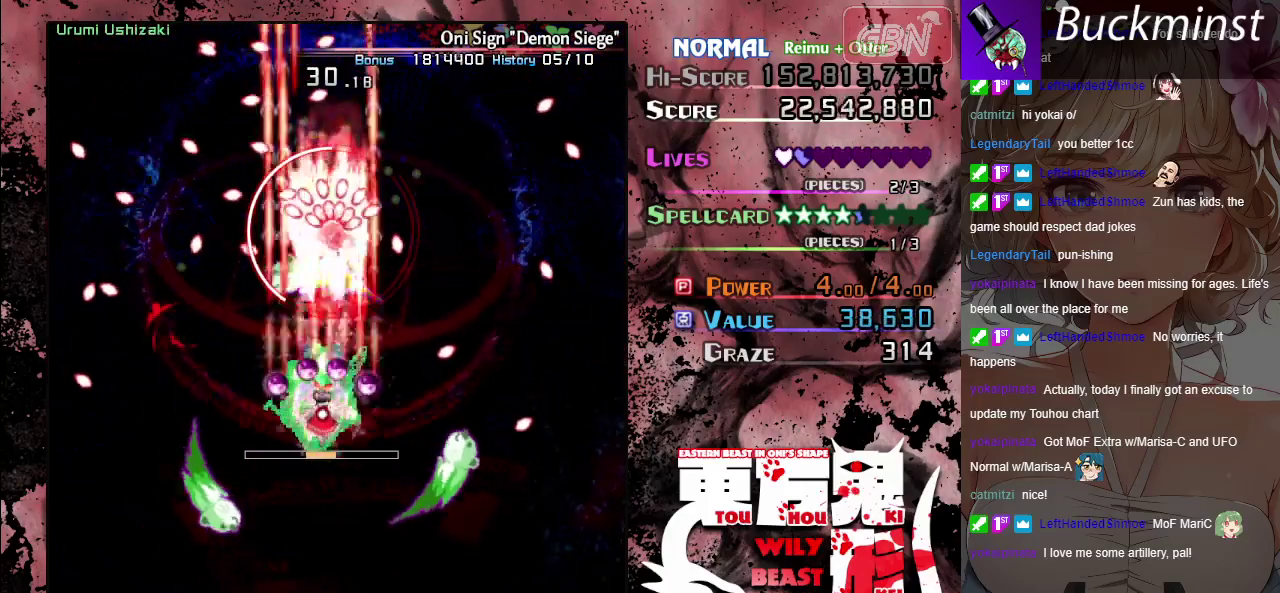
{"dt_ms": 500, "buttons": ["A", "X"], "left_stick": "center", "button_events": []}
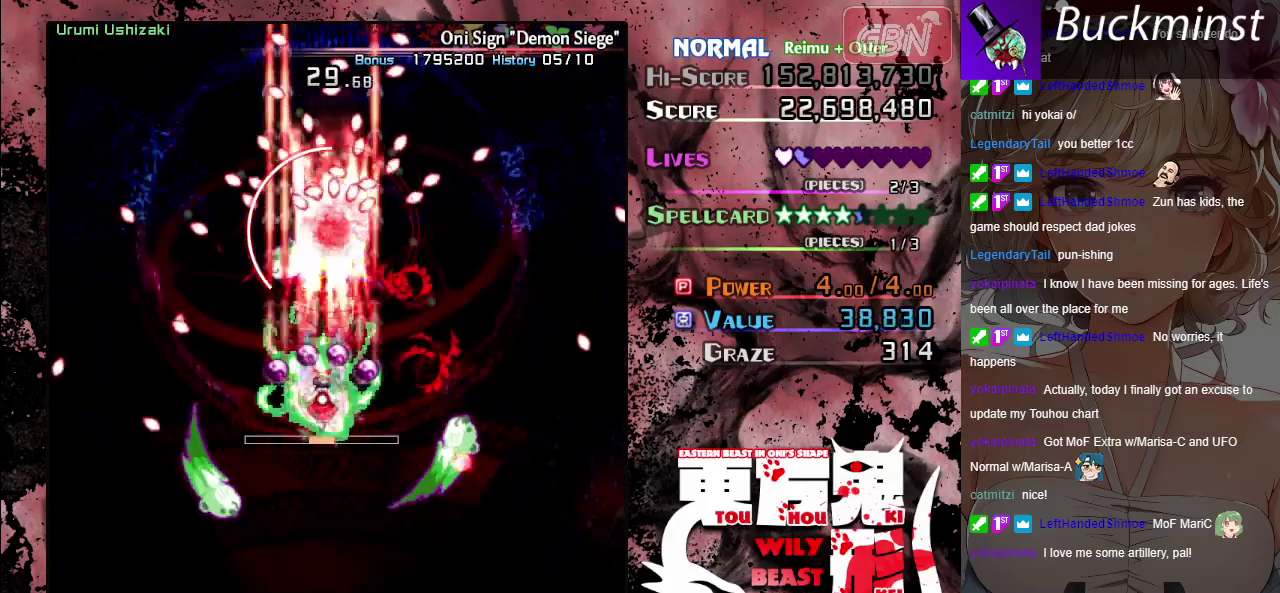
{"dt_ms": 500, "buttons": ["A", "X"], "left_stick": "down-right", "button_events": []}
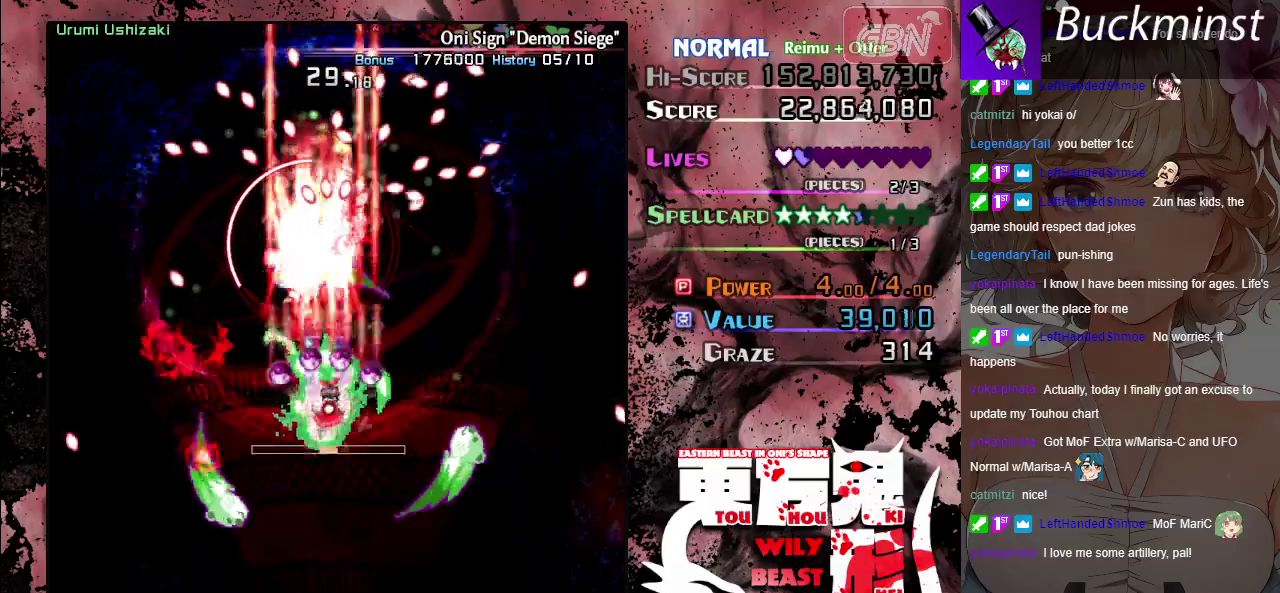
{"dt_ms": 500, "buttons": ["A", "X"], "left_stick": "left", "button_events": []}
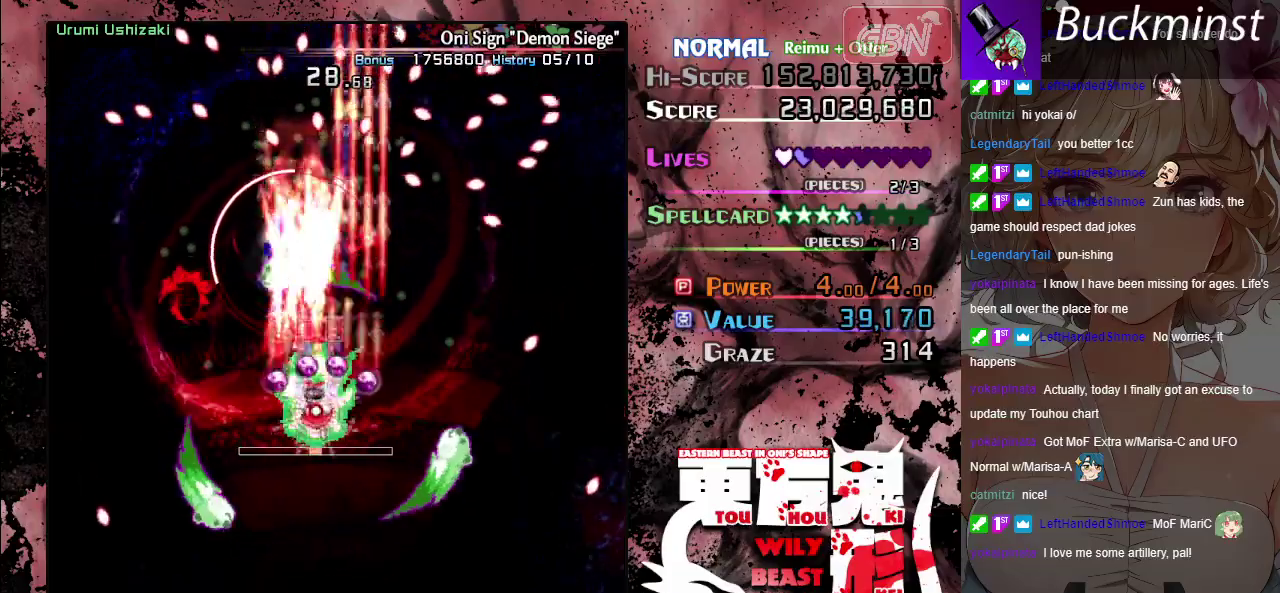
{"dt_ms": 500, "buttons": ["A", "X"], "left_stick": "center", "button_events": []}
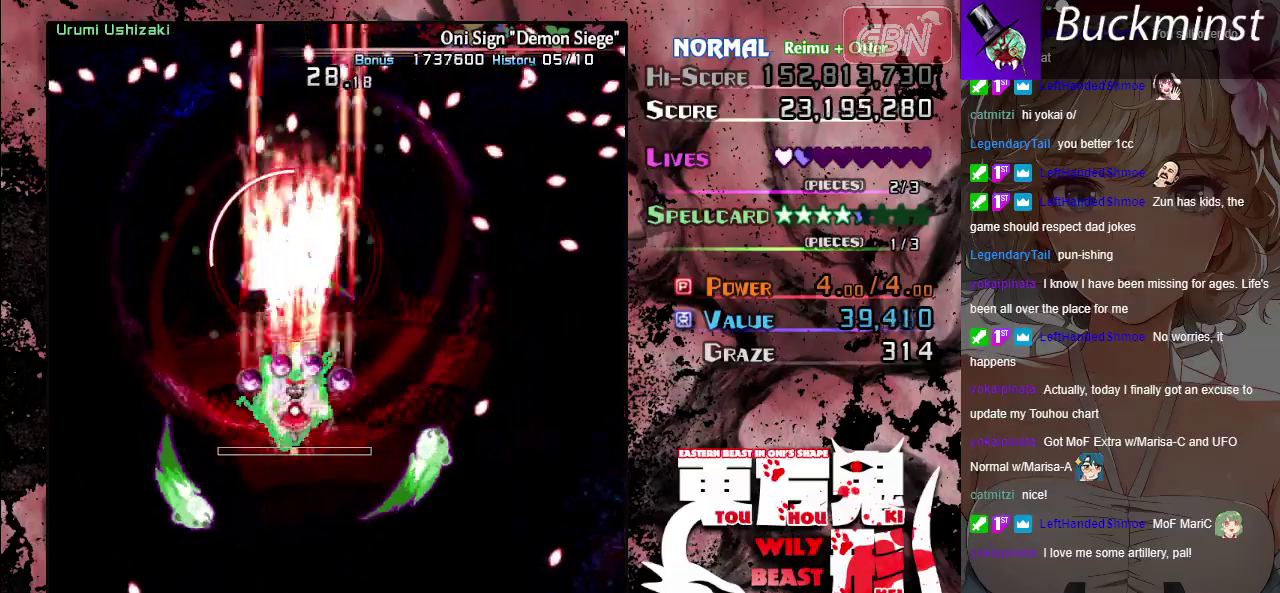
{"dt_ms": 500, "buttons": ["A", "X"], "left_stick": "center", "button_events": []}
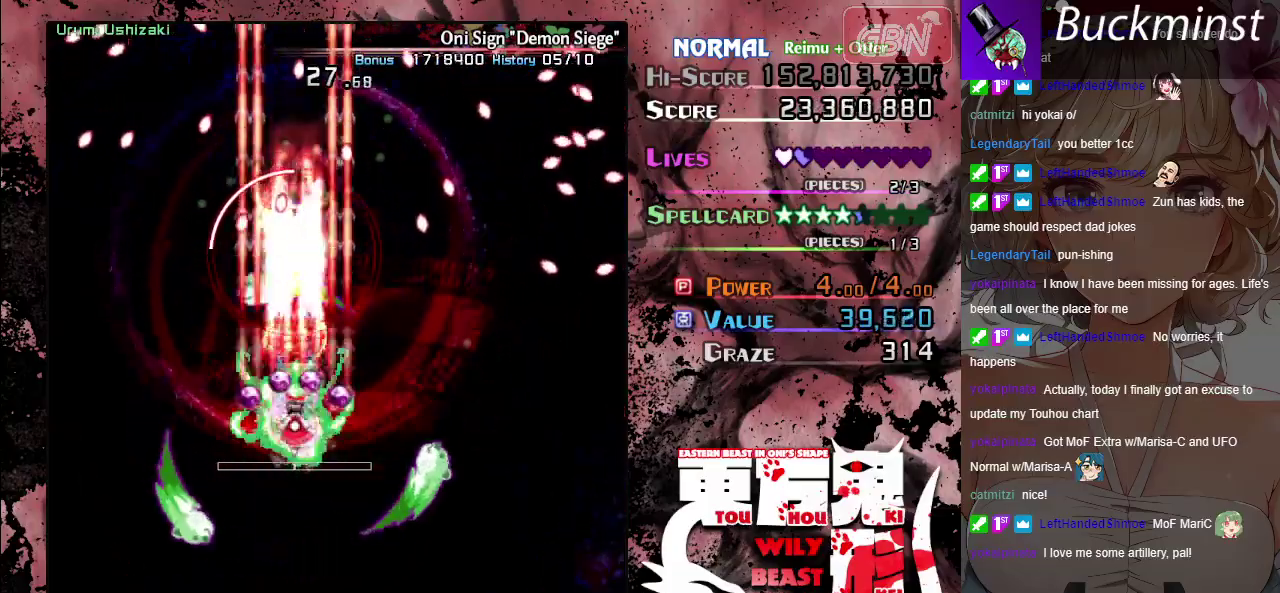
{"dt_ms": 600, "buttons": ["A", "X"], "left_stick": "down-right", "button_events": []}